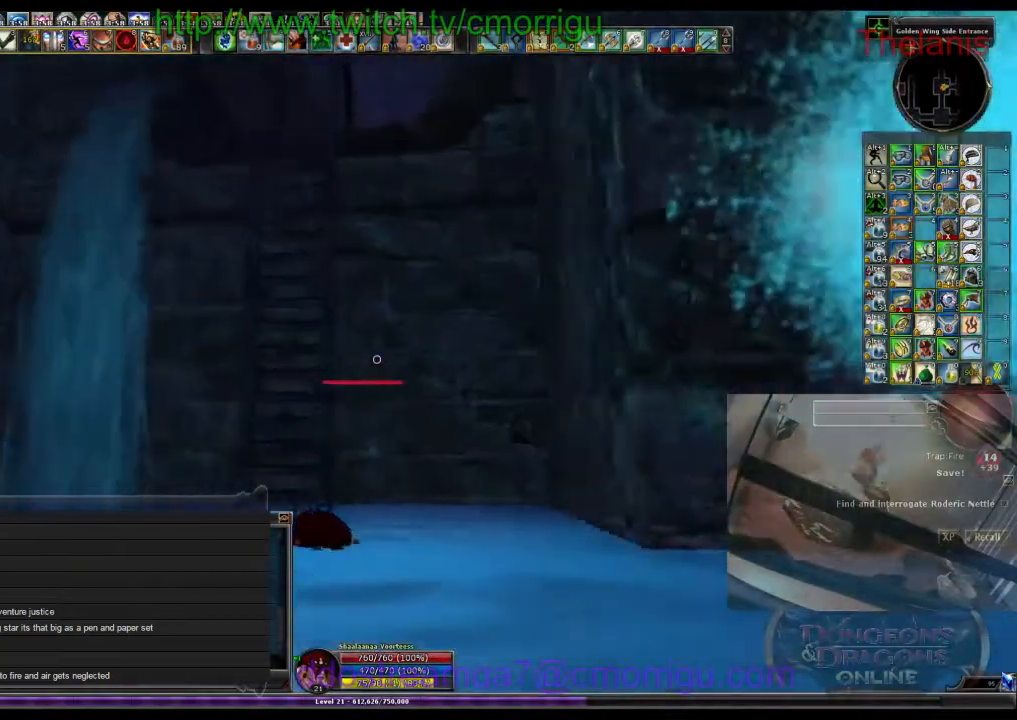
Gameplay with keyboard; each line is a JSON object with the keys held at the frame after it. "events" lists presses ("down") and releases ("up") of ".", "/", "0", "1", "2", "3", "4", "5", "6", "7", "8", "9", "a", "b", "backslash", "backspace", "c", "caps_lock", "comma", "ctrl_l", "ctrl_r", "d", "e", "equals", "escape", "f", "f1", "f10", "f11", "f12", "f2", "f3", "f4", "f5", "f6", "f7", "f8", "f9", "g", "h", "i", "j", "k", "l", "lbracket", "m", "minus", "n", "o", "p", "q", "quote", "r", "rbracket", "return", "s", "semicolon", "shift_l", "shift_r", "space", "t", "tab", "tilde", "u", "v", "w", "x", "y" and "z" between this image and that frame as [ms after this image, input, new state], when the widget could be followed in between. No other keys are recorded. Mouse input is not recorded.
{"keys": ["space", "w"], "events": [[267, "space", "down"]]}
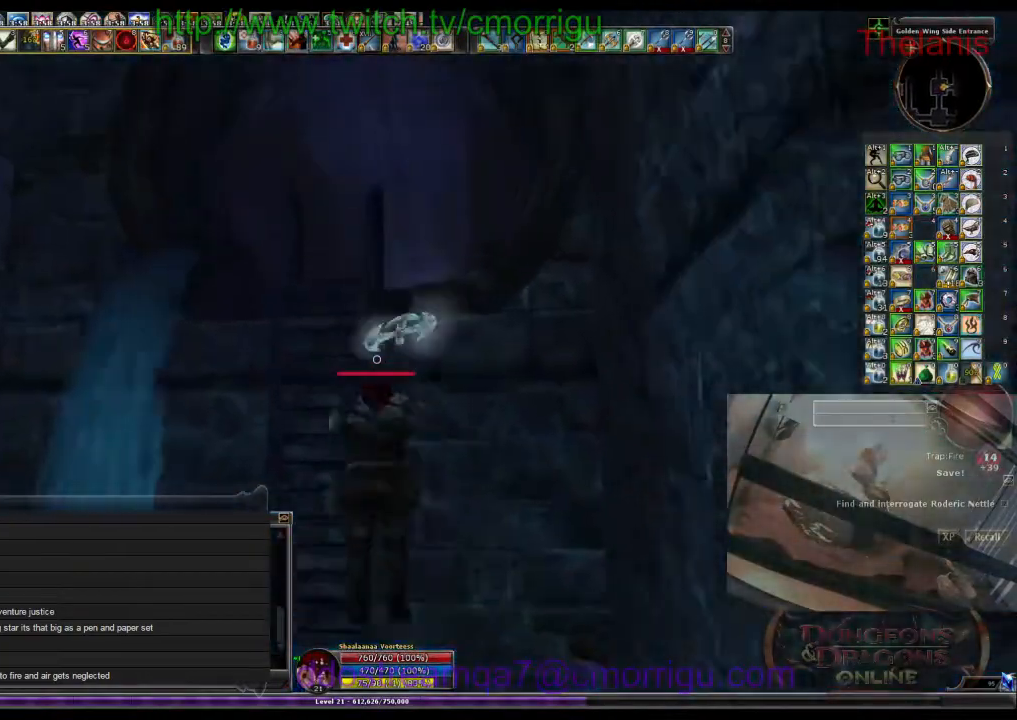
{"keys": ["w"], "events": [[33, "space", "up"]]}
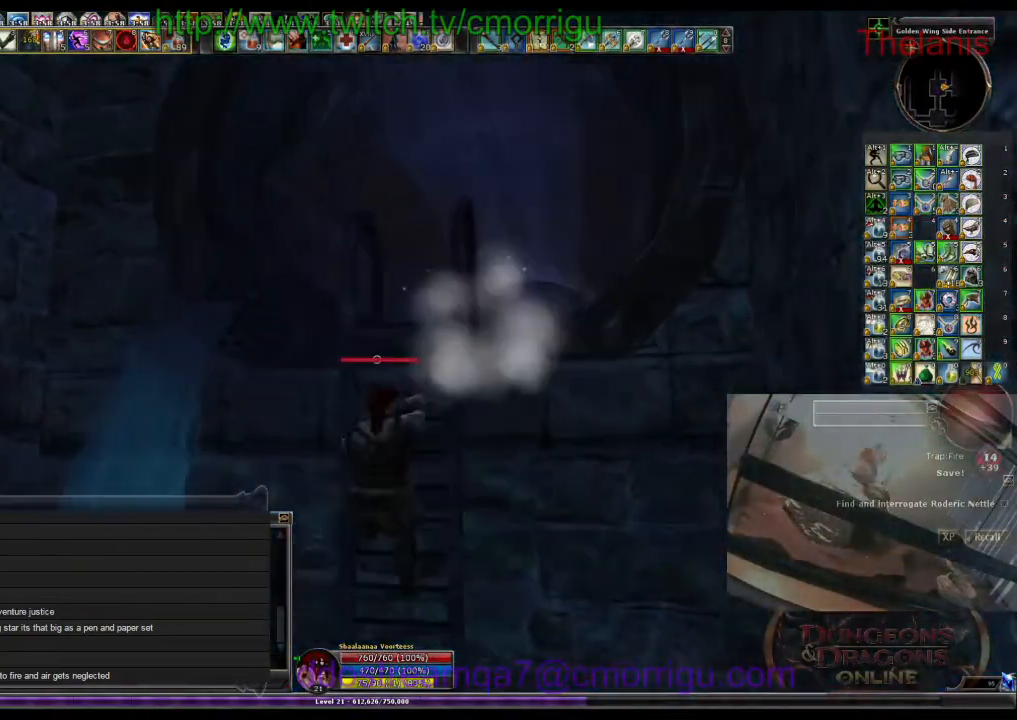
{"keys": ["w"], "events": []}
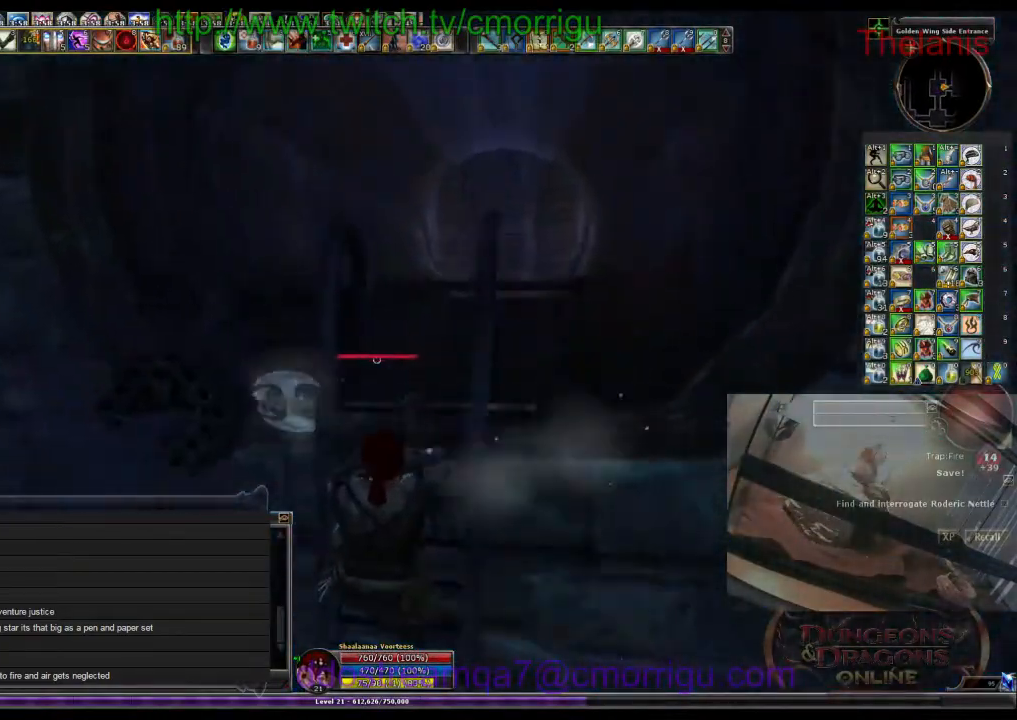
{"keys": ["w"], "events": []}
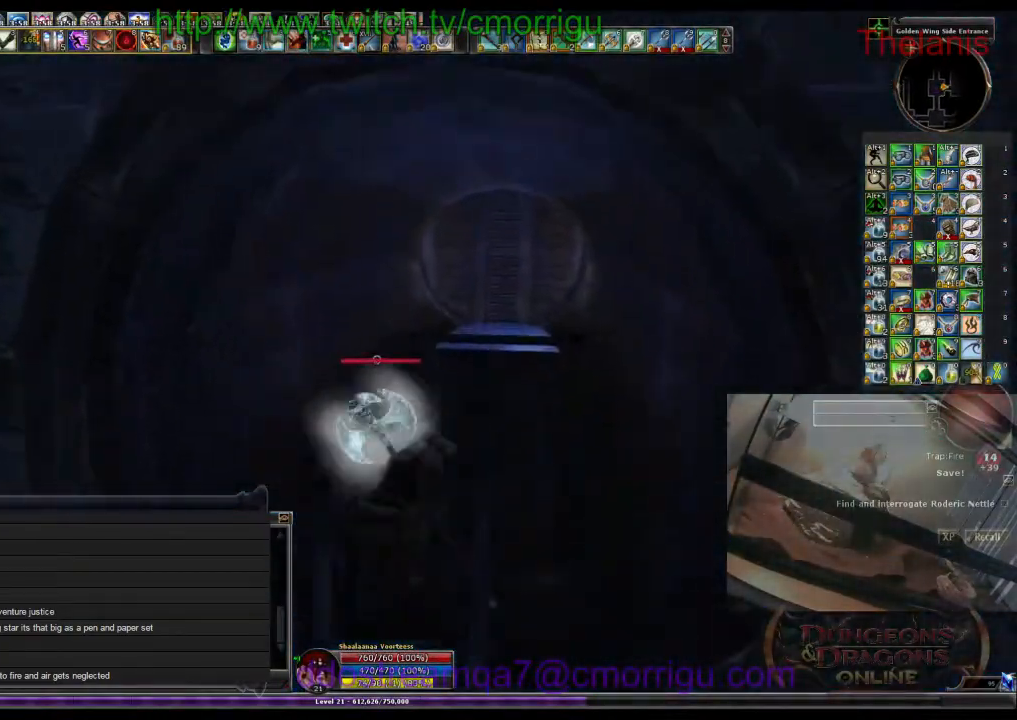
{"keys": ["w"], "events": []}
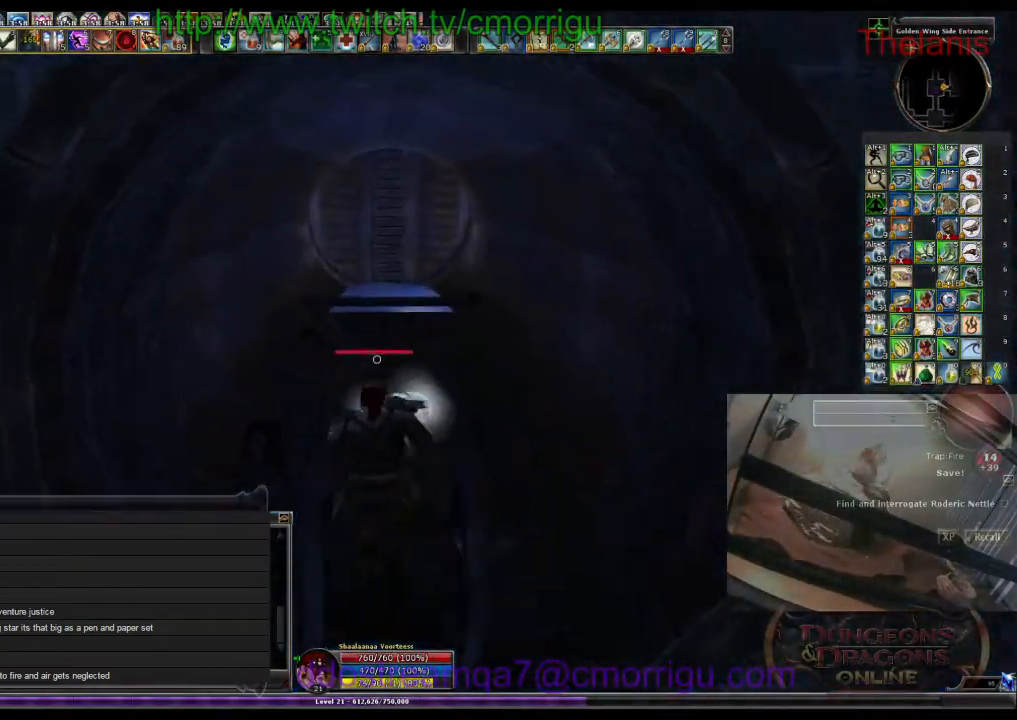
{"keys": ["w"], "events": []}
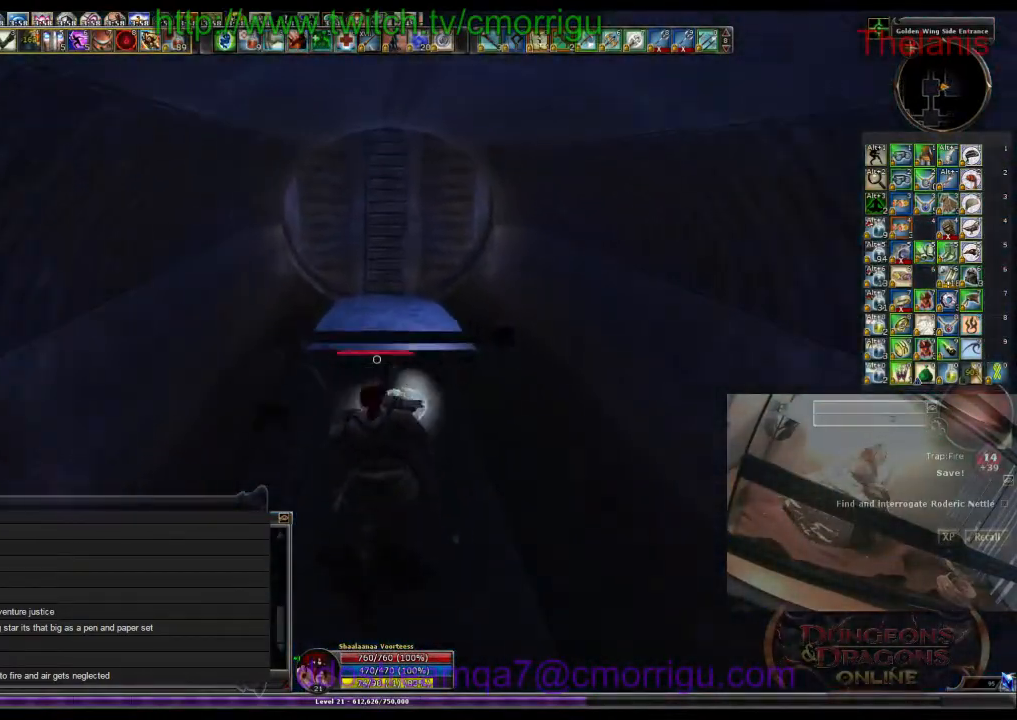
{"keys": ["w"], "events": [[133, "space", "down"], [267, "space", "up"]]}
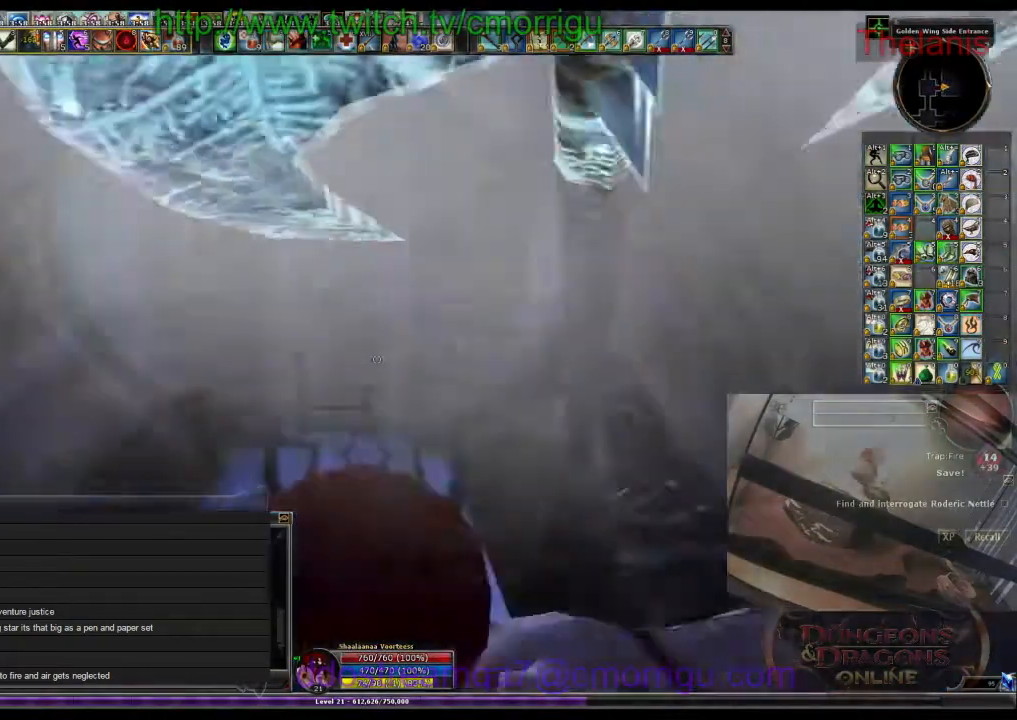
{"keys": ["space", "w"], "events": [[433, "space", "down"]]}
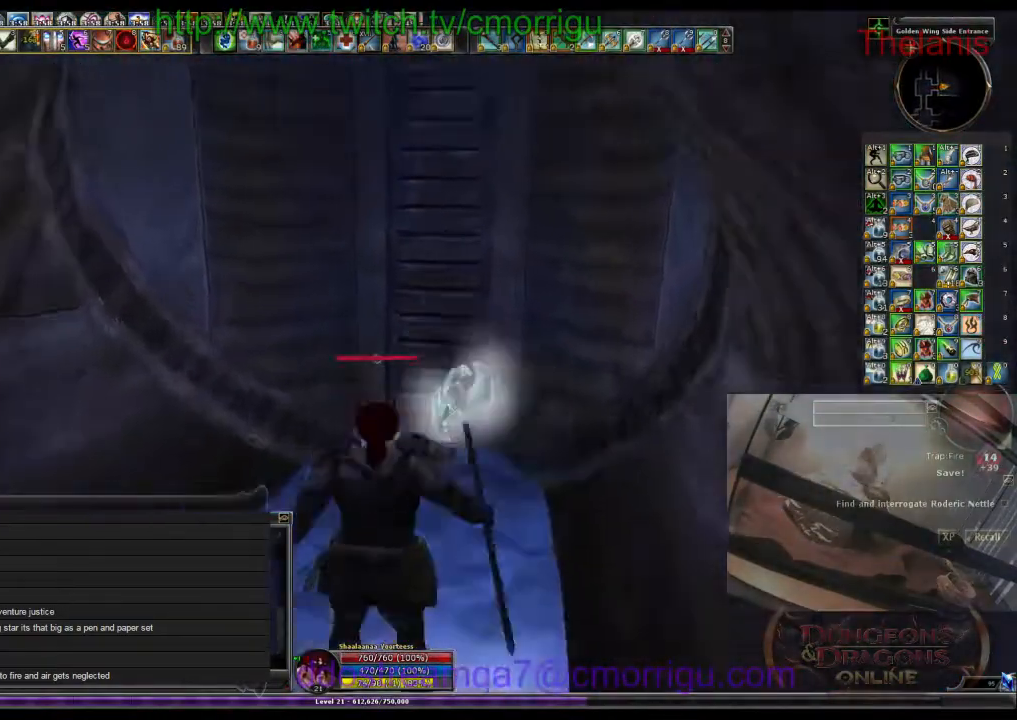
{"keys": ["w"], "events": [[200, "space", "up"]]}
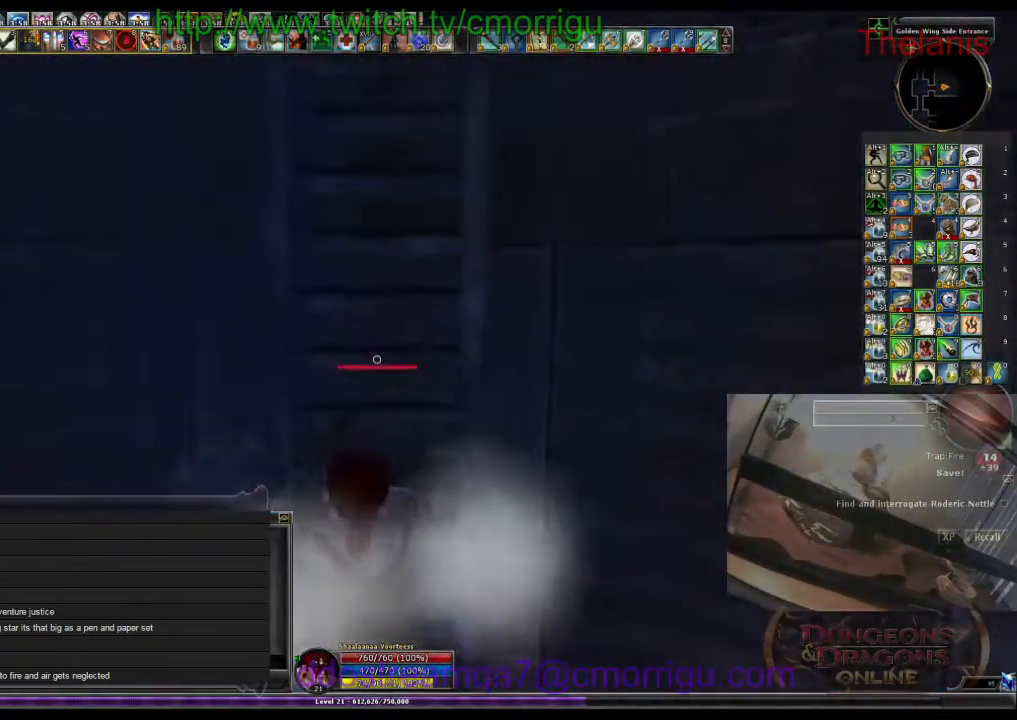
{"keys": ["w"], "events": []}
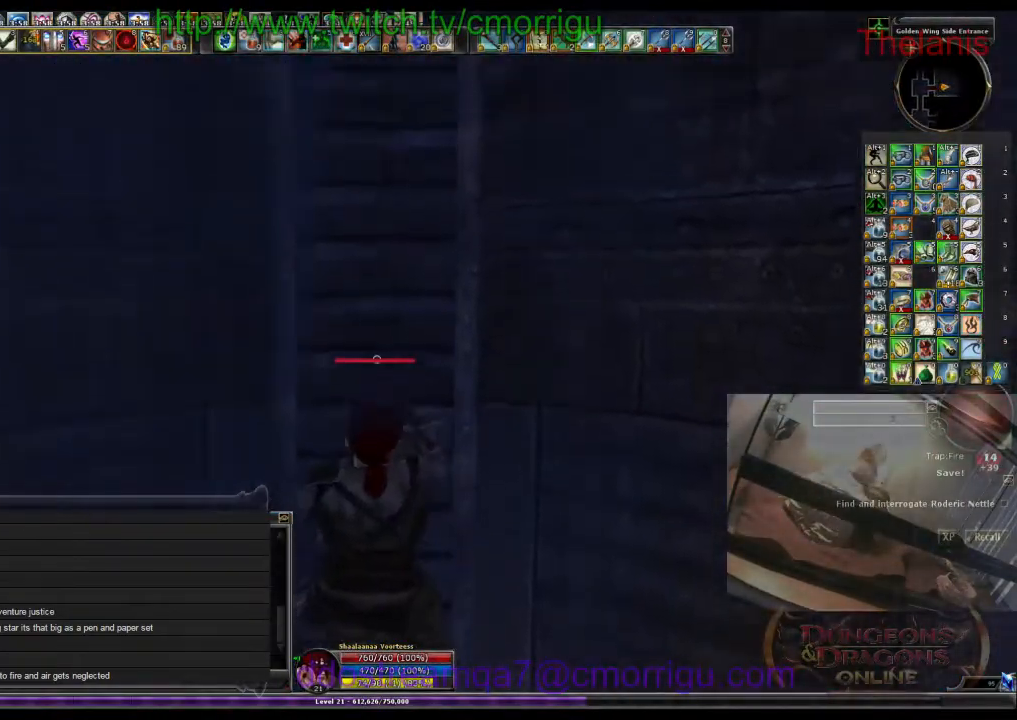
{"keys": ["w"], "events": []}
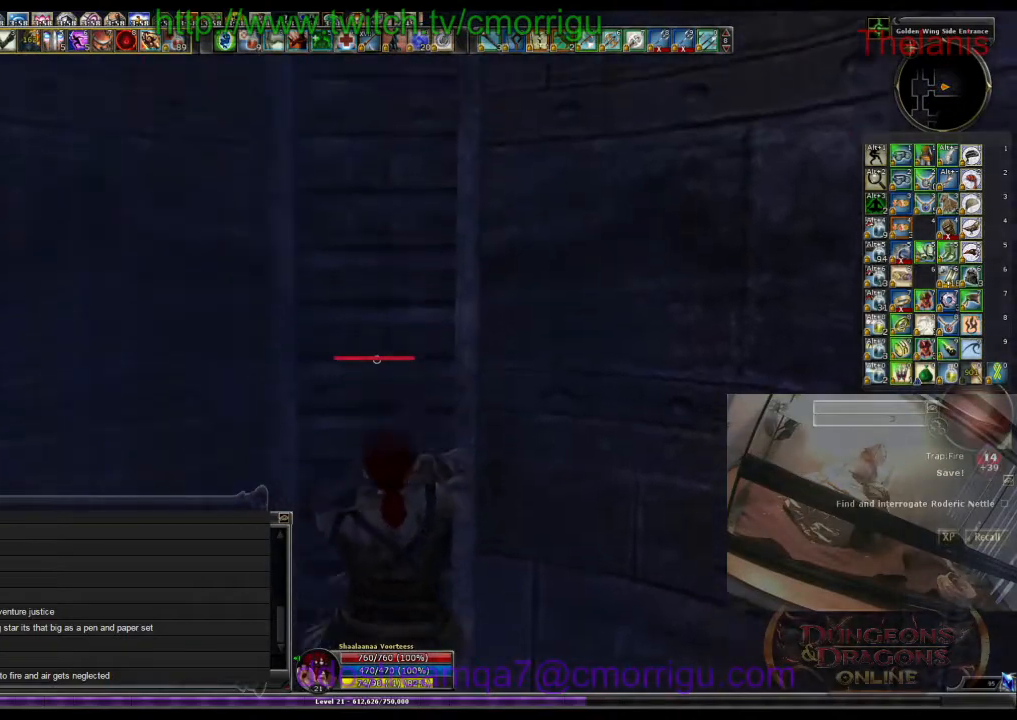
{"keys": ["w"], "events": []}
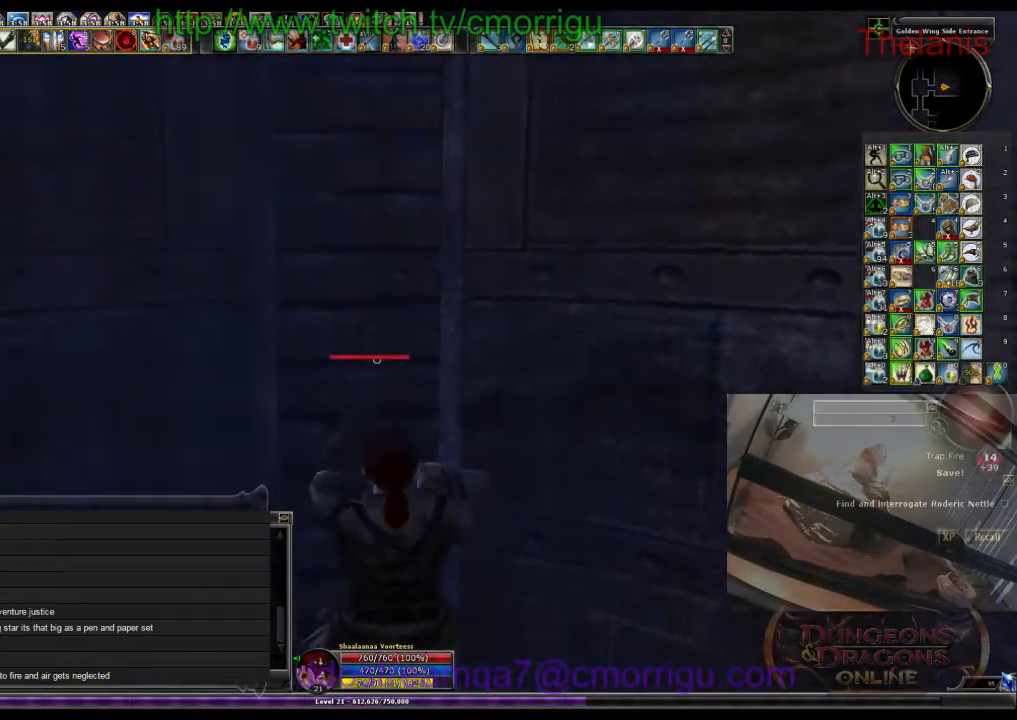
{"keys": ["w"], "events": []}
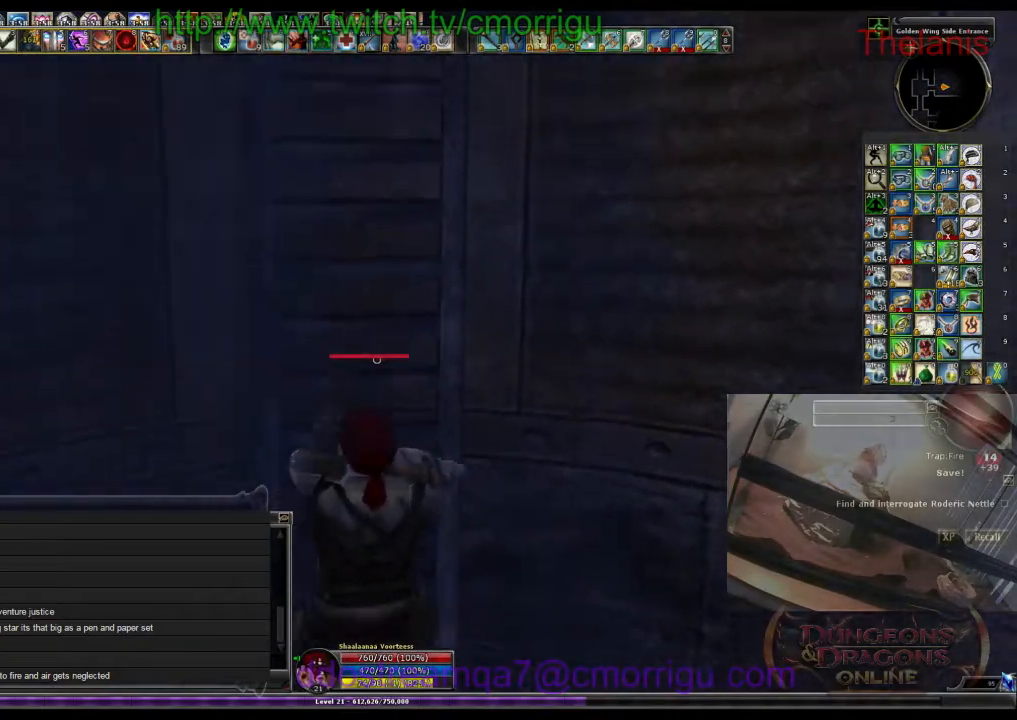
{"keys": ["w"], "events": []}
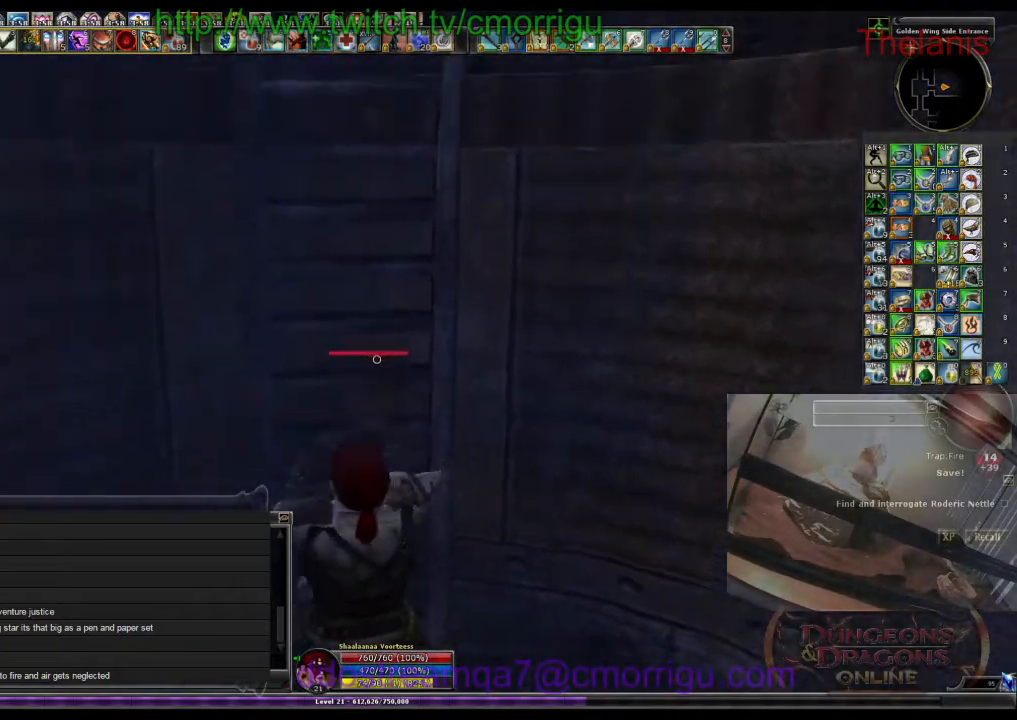
{"keys": ["w"], "events": []}
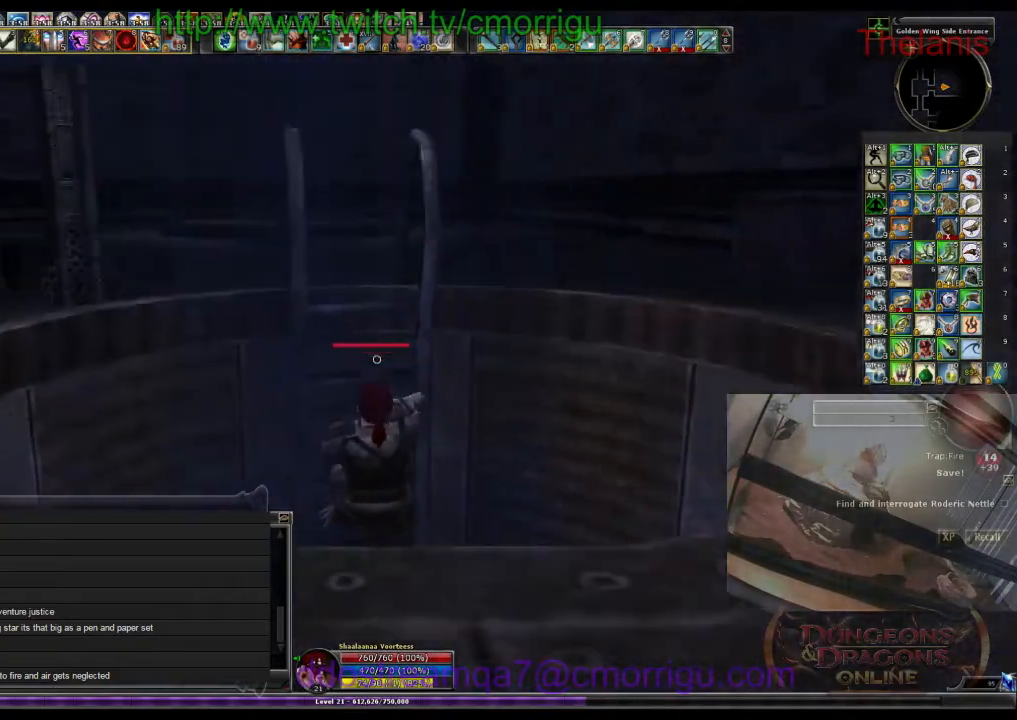
{"keys": ["w"], "events": []}
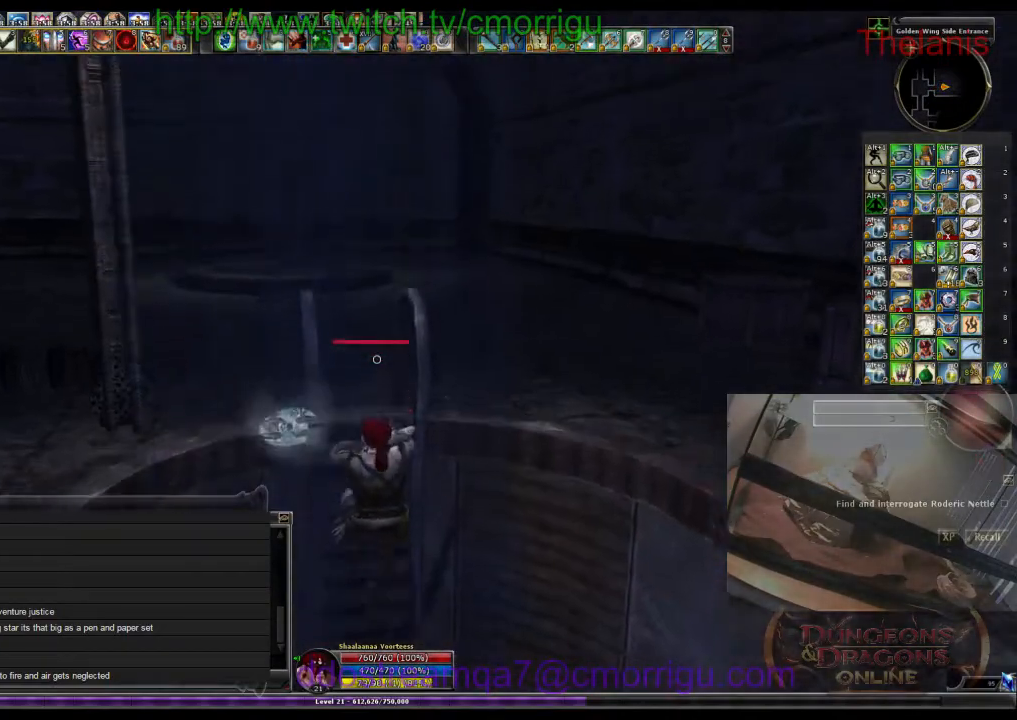
{"keys": ["w"], "events": []}
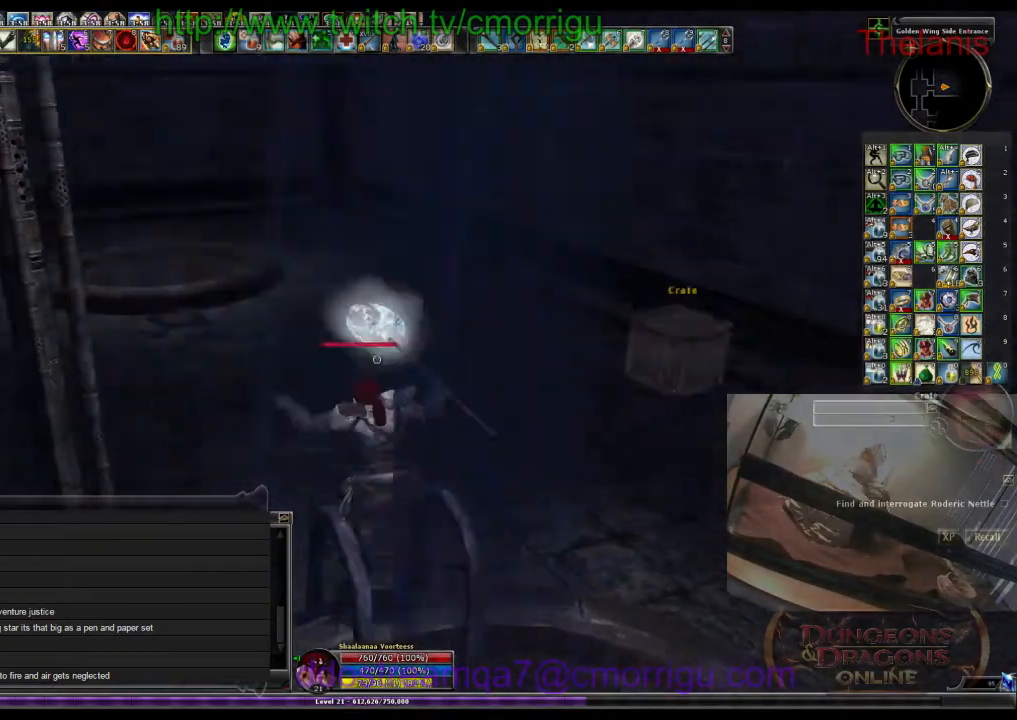
{"keys": ["w"], "events": []}
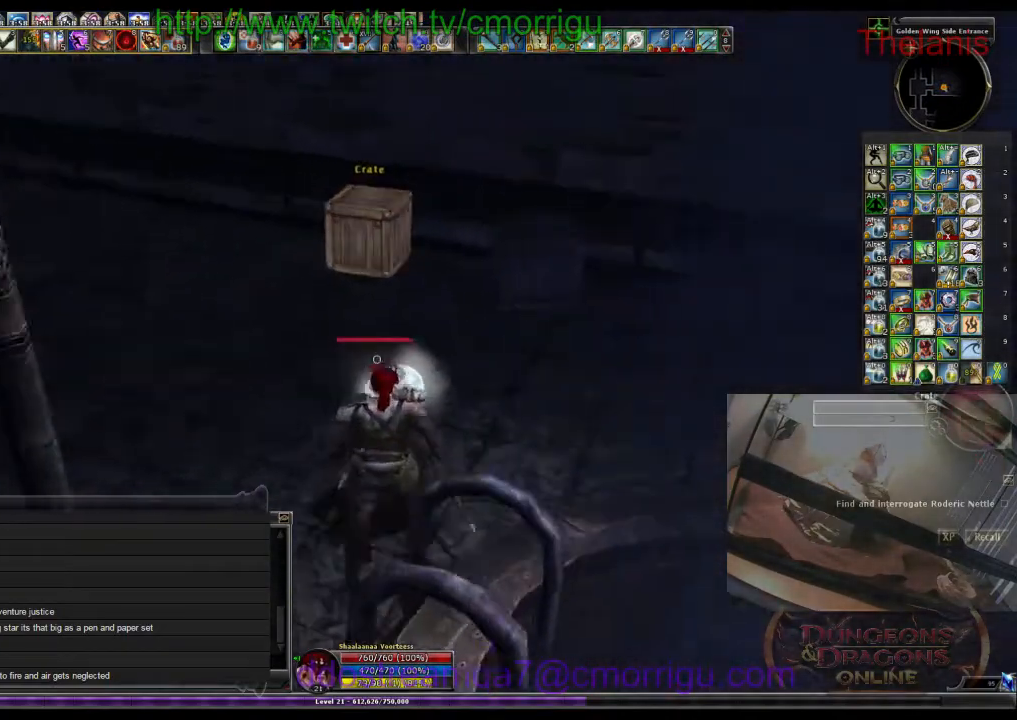
{"keys": ["2"], "events": [[300, "2", "down"], [400, "w", "up"]]}
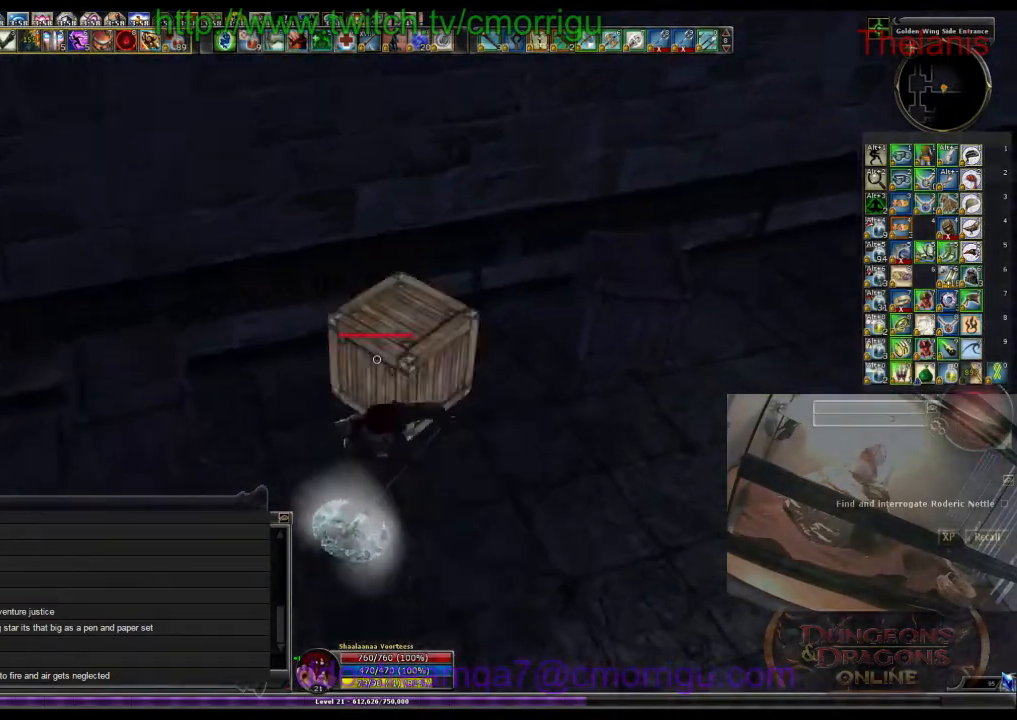
{"keys": [], "events": [[33, "2", "up"], [67, "d", "down"], [500, "d", "up"]]}
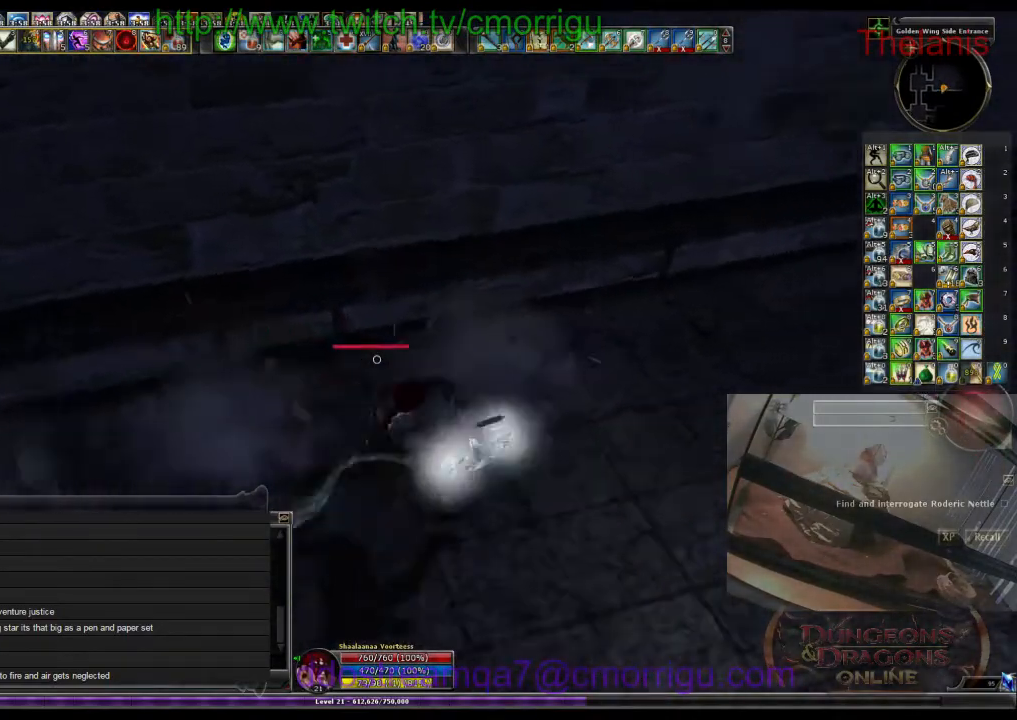
{"keys": ["a", "w"], "events": [[167, "a", "down"], [200, "w", "down"]]}
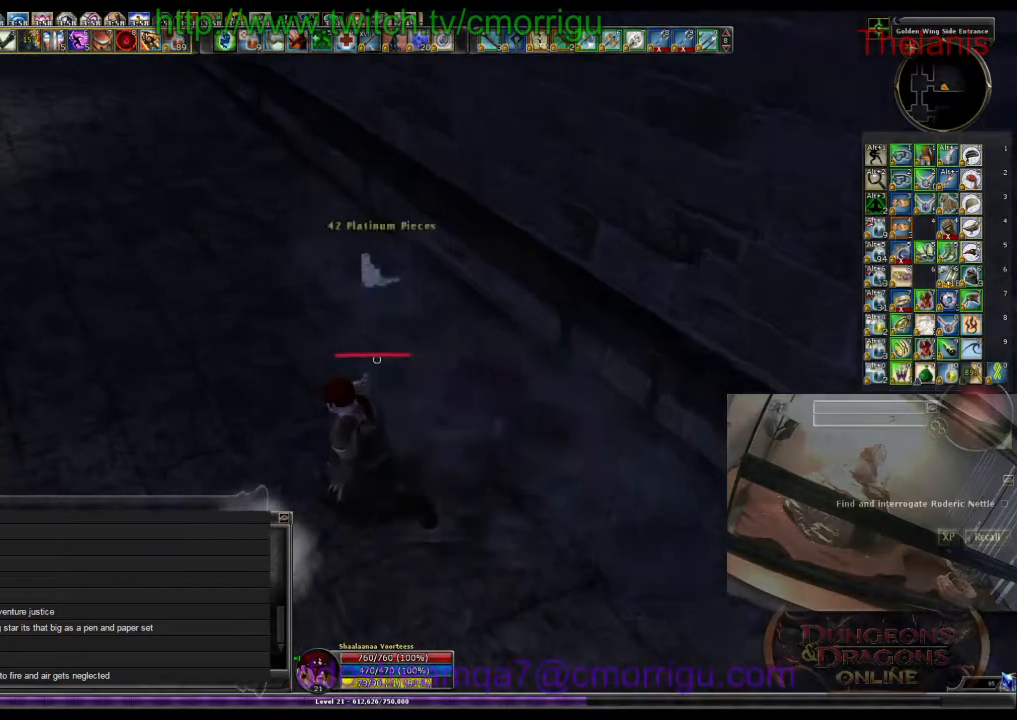
{"keys": ["e"], "events": [[133, "a", "up"], [267, "w", "up"], [467, "e", "down"]]}
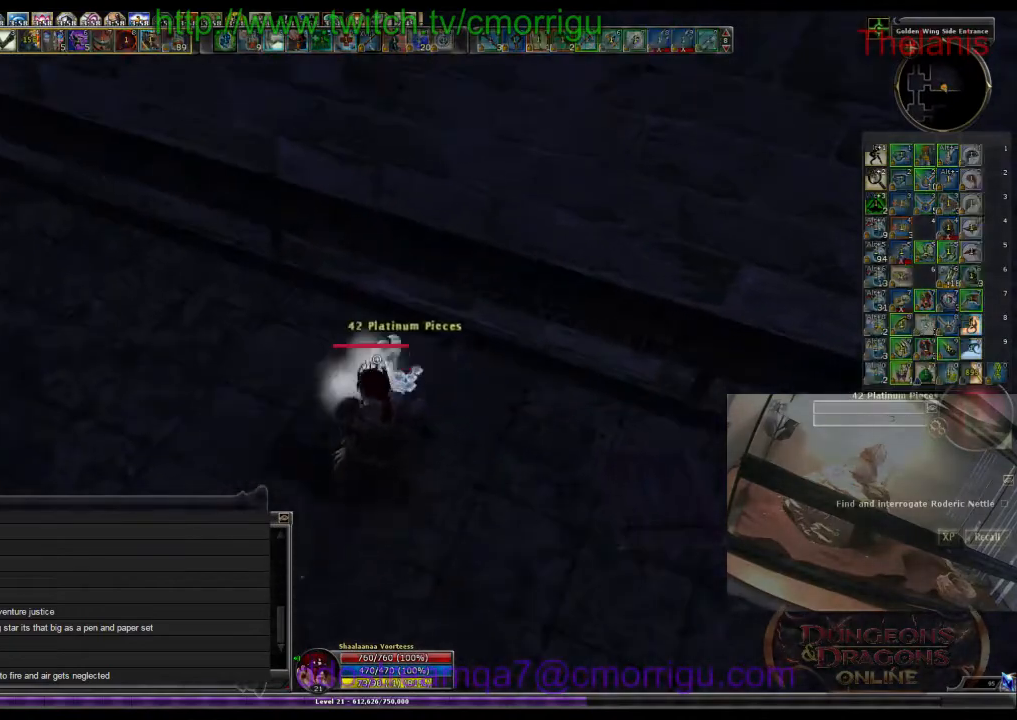
{"keys": ["w"], "events": [[167, "e", "up"], [400, "w", "down"]]}
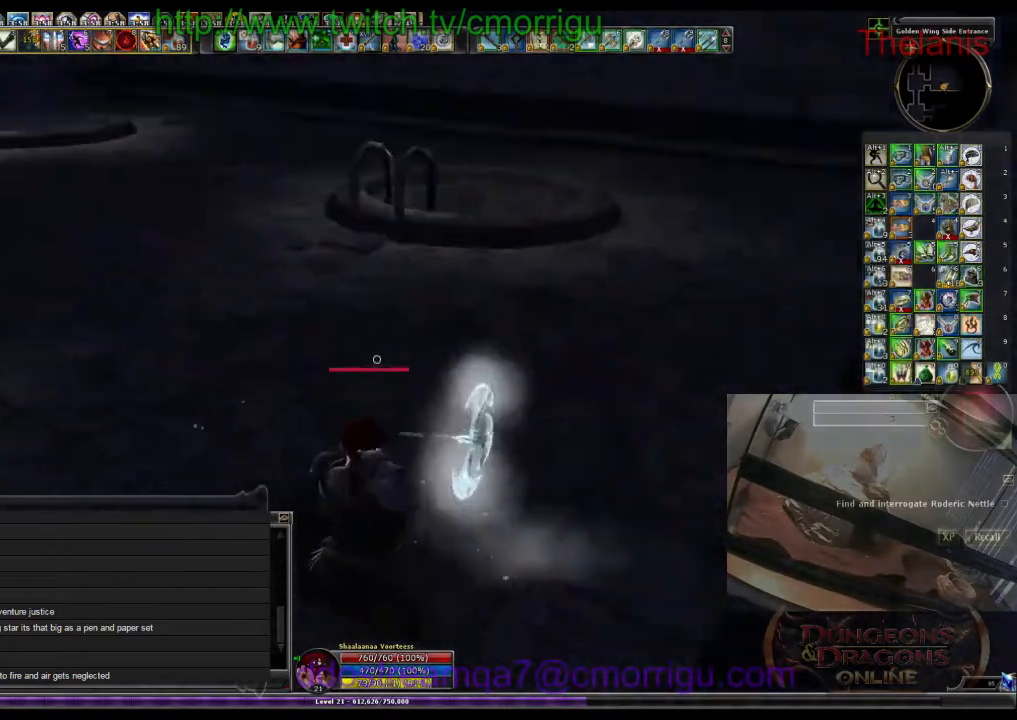
{"keys": ["w"], "events": []}
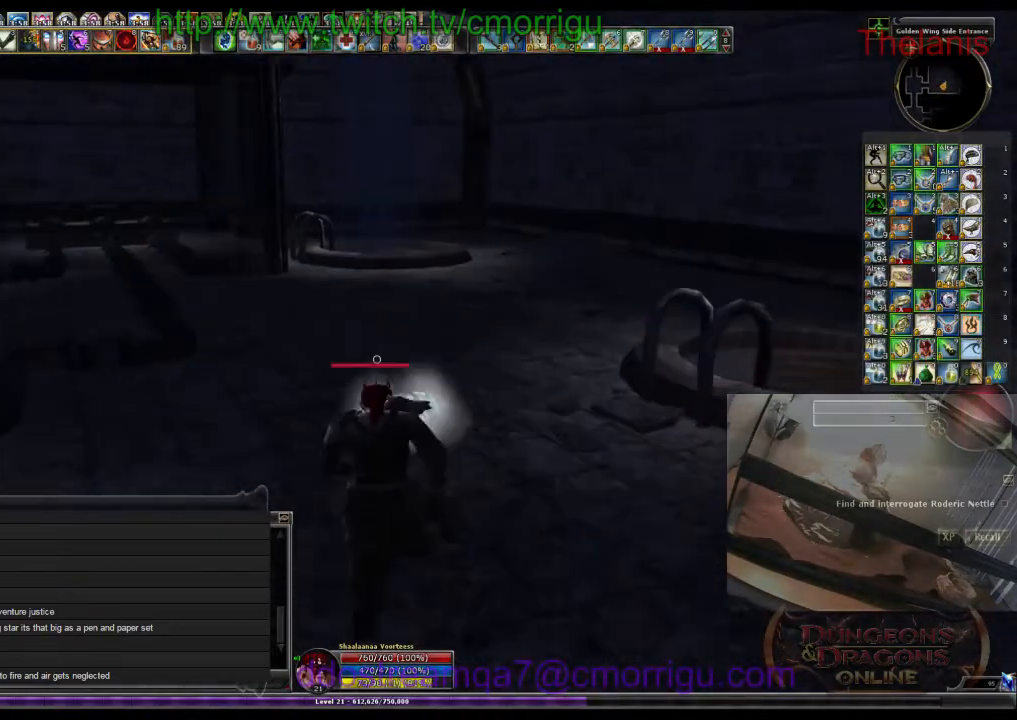
{"keys": ["w"], "events": []}
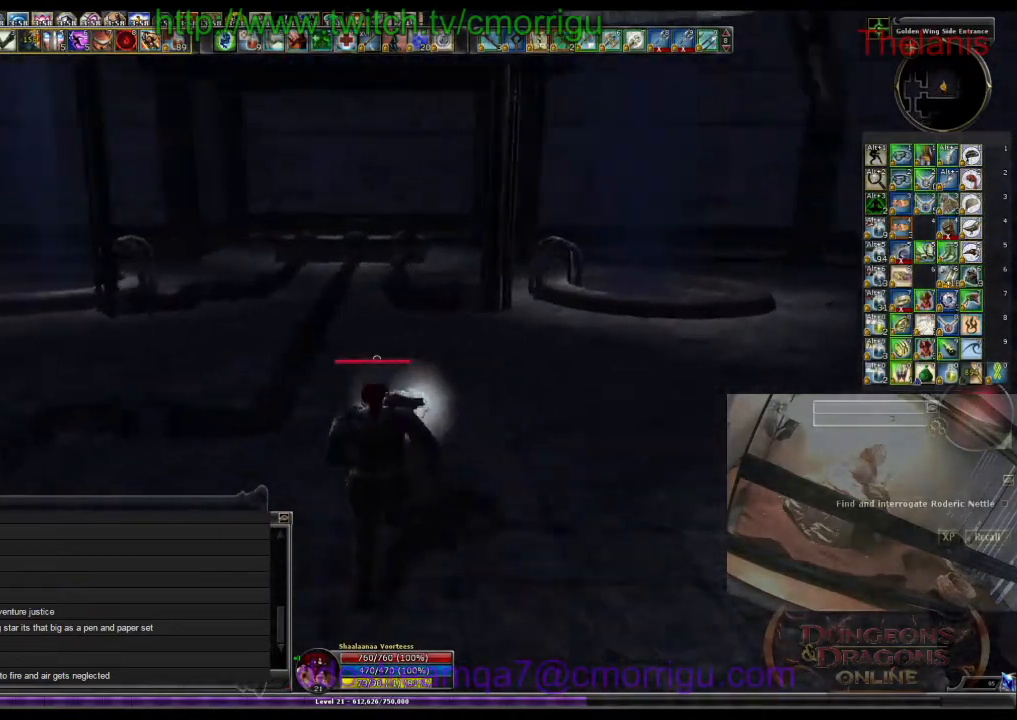
{"keys": ["w"], "events": []}
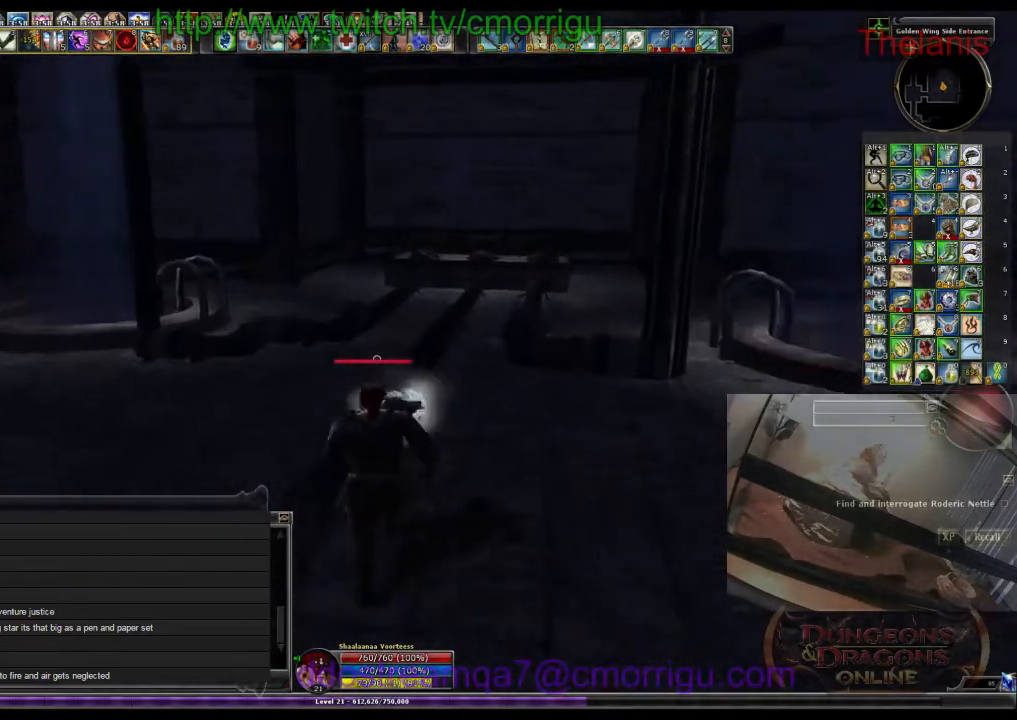
{"keys": ["w"], "events": []}
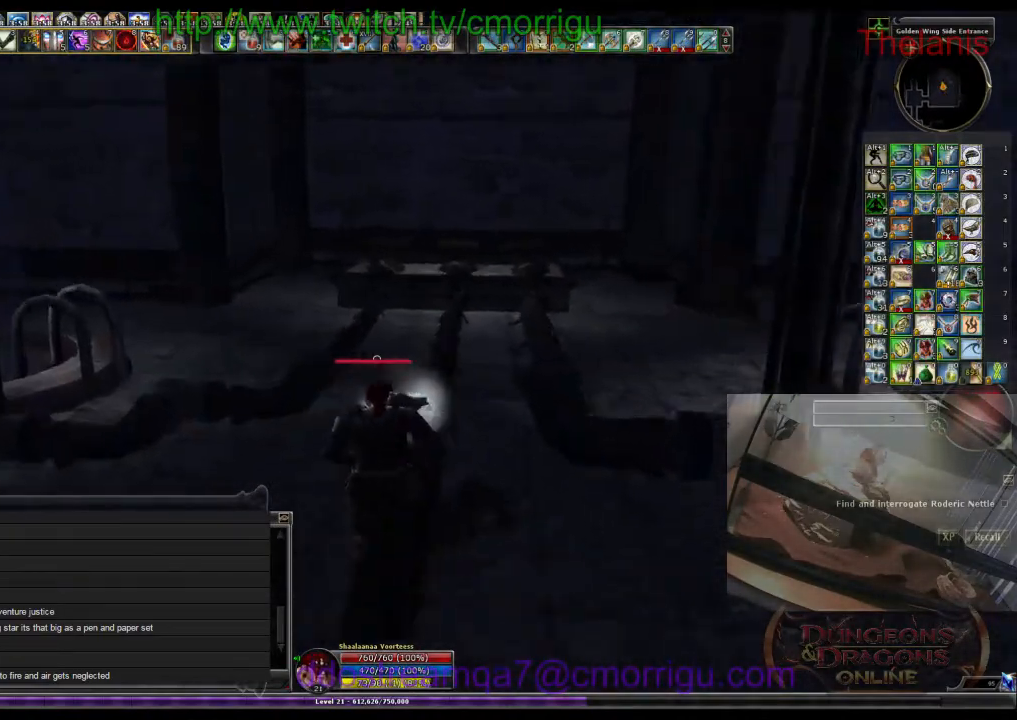
{"keys": ["w"], "events": []}
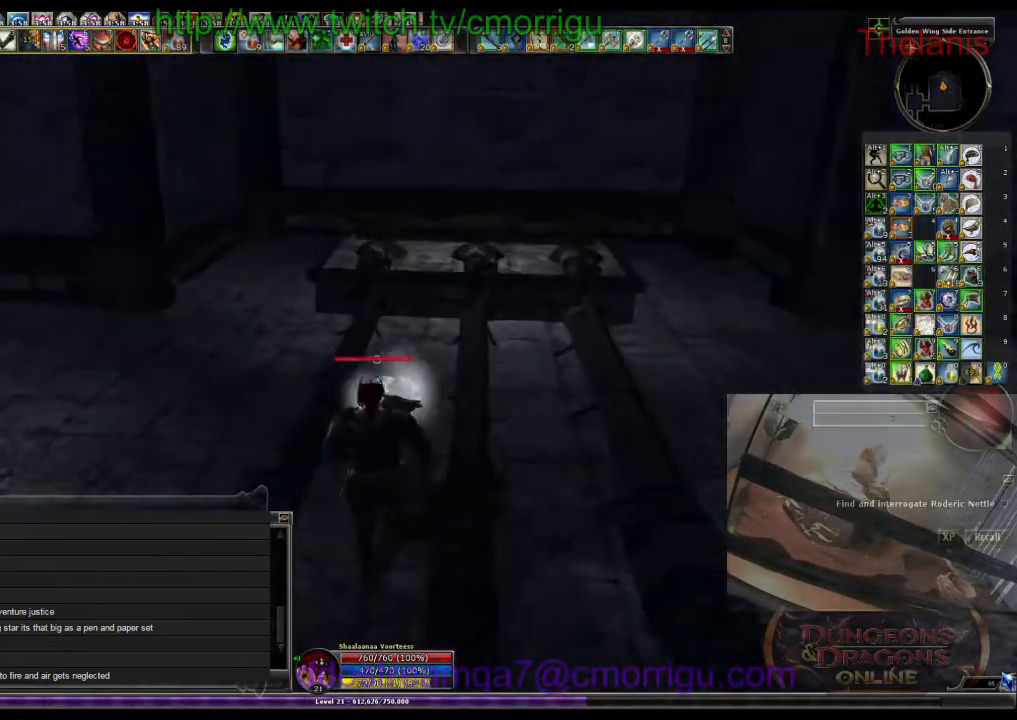
{"keys": ["w"], "events": []}